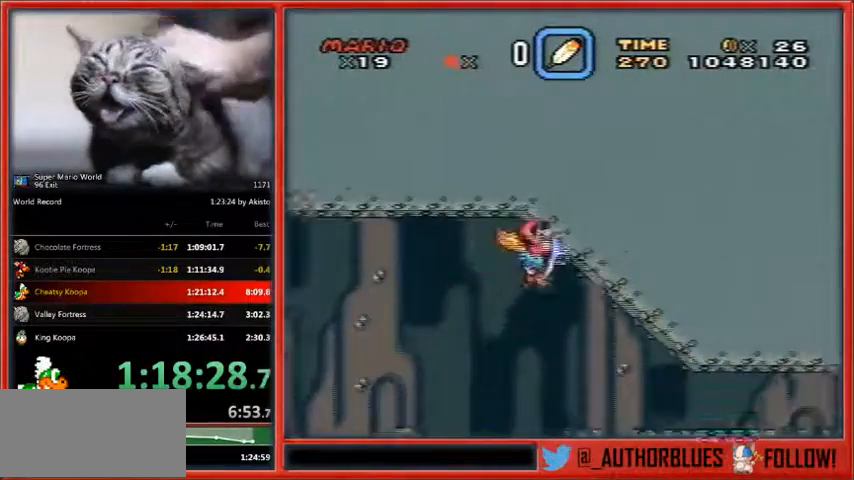
Gameplay with a controller (Nintendo layout); each line is a JSON object with the inputs held at the frame after it. "events" lists button and stick changes between this image and that frame as [ms after this image, input, new state], when the widget could be followed in between. Not read: L1 L3 R3.
{"buttons": ["Y", "DPAD_RIGHT"], "events": []}
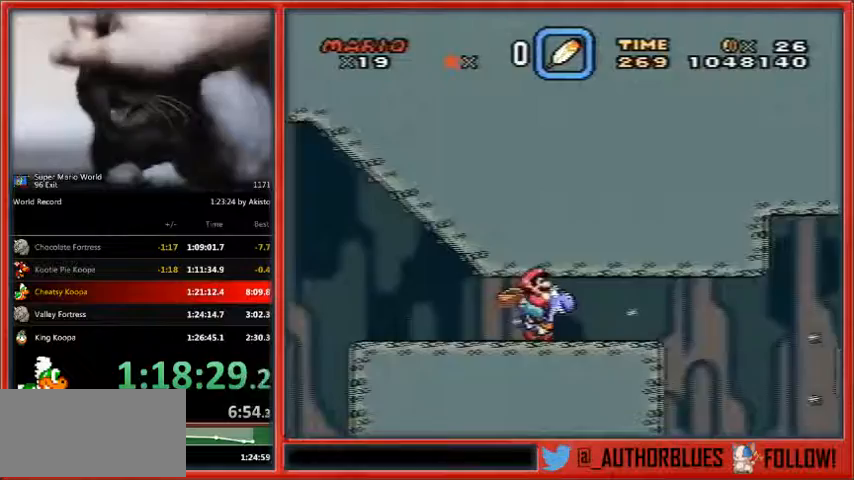
{"buttons": ["Y", "DPAD_RIGHT"], "events": [[167, "B", "down"], [267, "B", "up"]]}
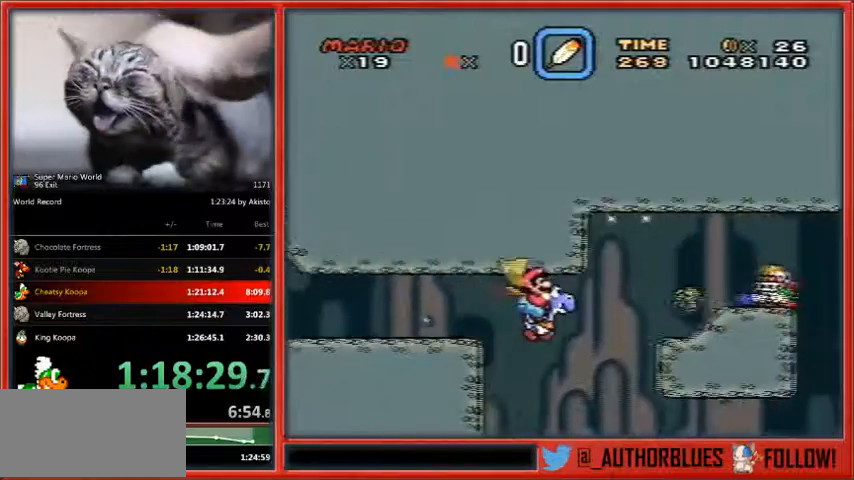
{"buttons": ["B", "Y", "DPAD_RIGHT"], "events": [[400, "B", "down"]]}
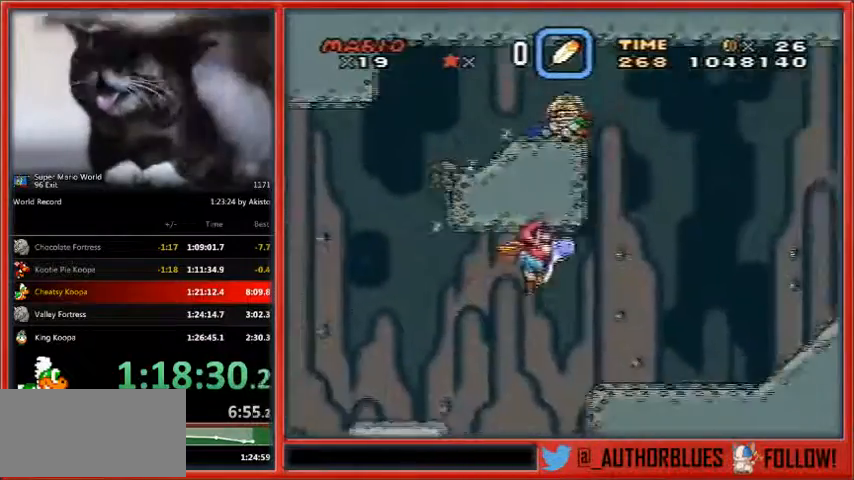
{"buttons": ["B", "Y", "DPAD_RIGHT"], "events": []}
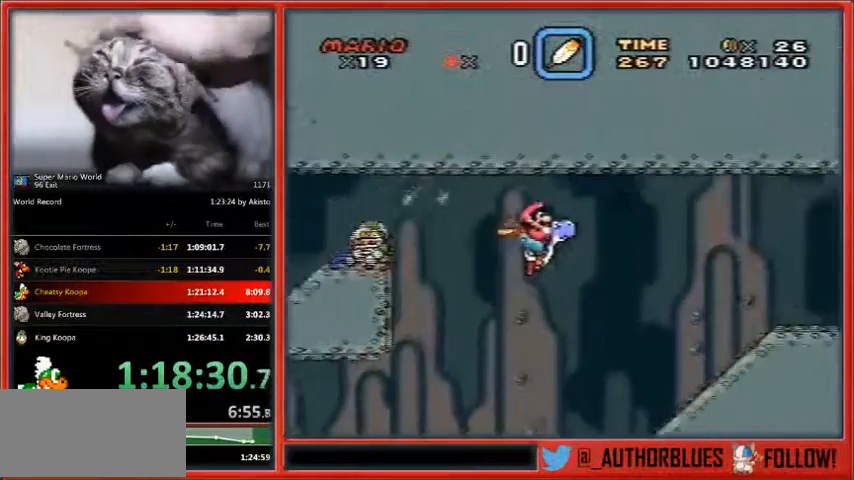
{"buttons": ["Y", "DPAD_RIGHT"], "events": [[500, "B", "up"]]}
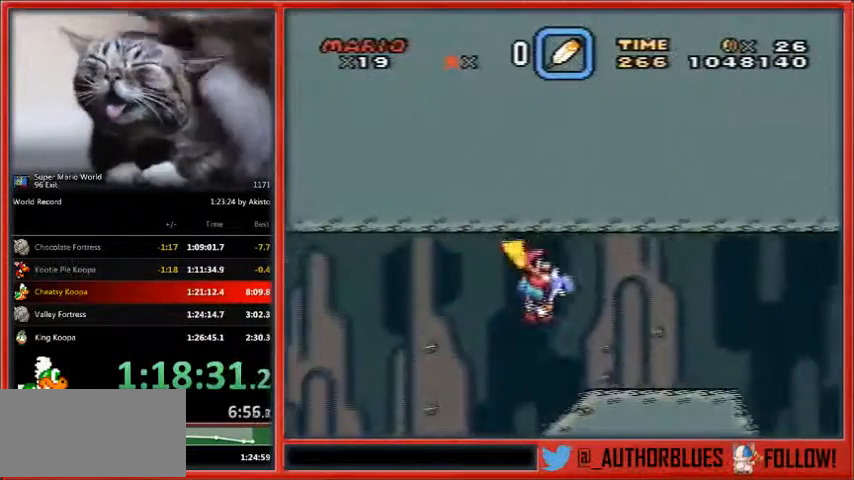
{"buttons": ["B", "Y", "DPAD_RIGHT"], "events": [[500, "B", "down"]]}
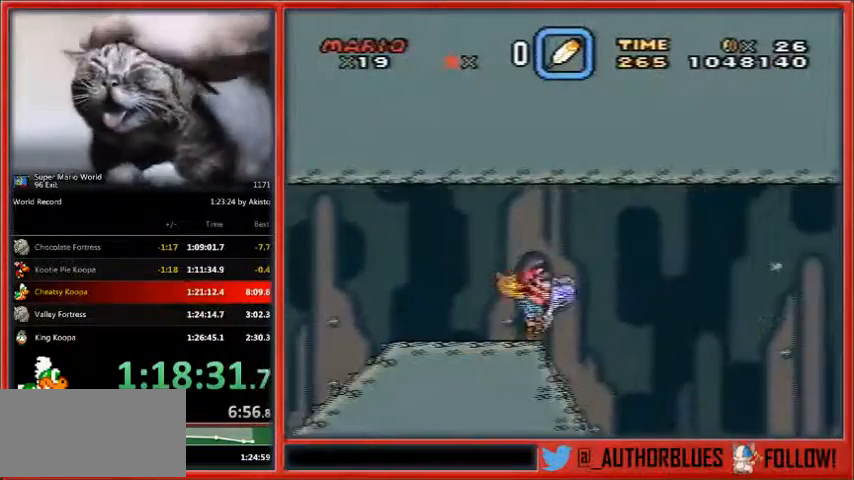
{"buttons": ["B", "Y", "DPAD_RIGHT"], "events": []}
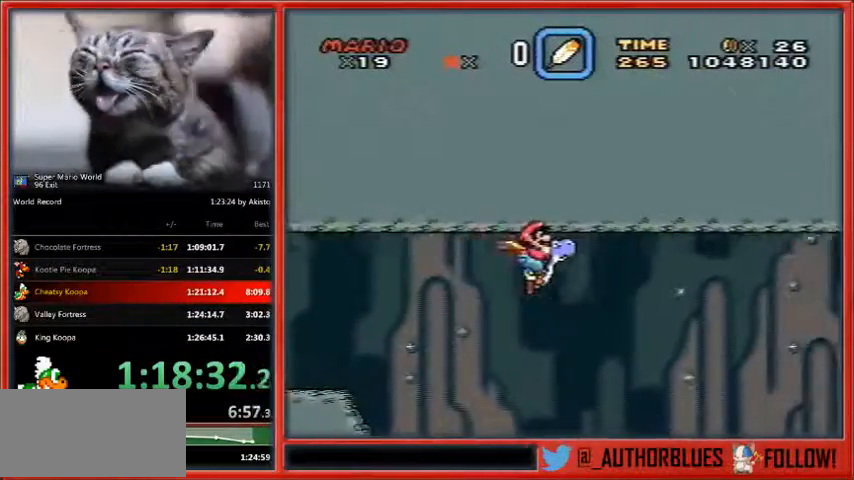
{"buttons": ["B", "Y", "DPAD_RIGHT"], "events": []}
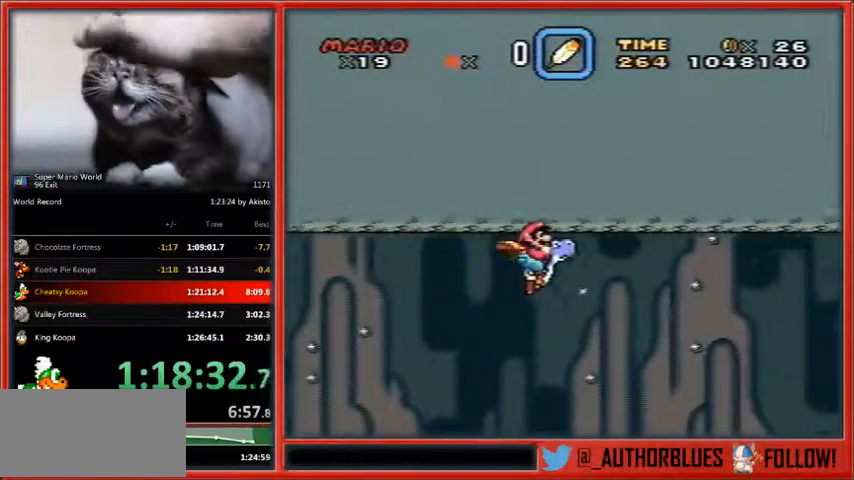
{"buttons": ["B", "Y", "DPAD_RIGHT"], "events": []}
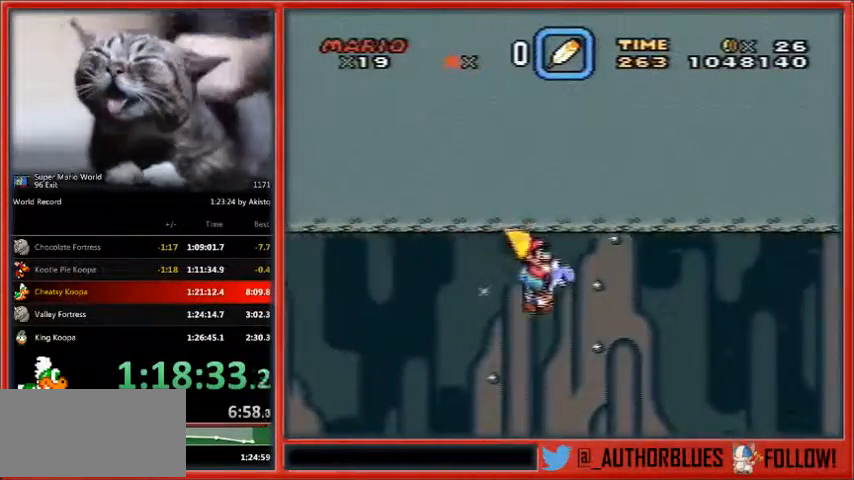
{"buttons": ["B", "Y", "DPAD_RIGHT"], "events": []}
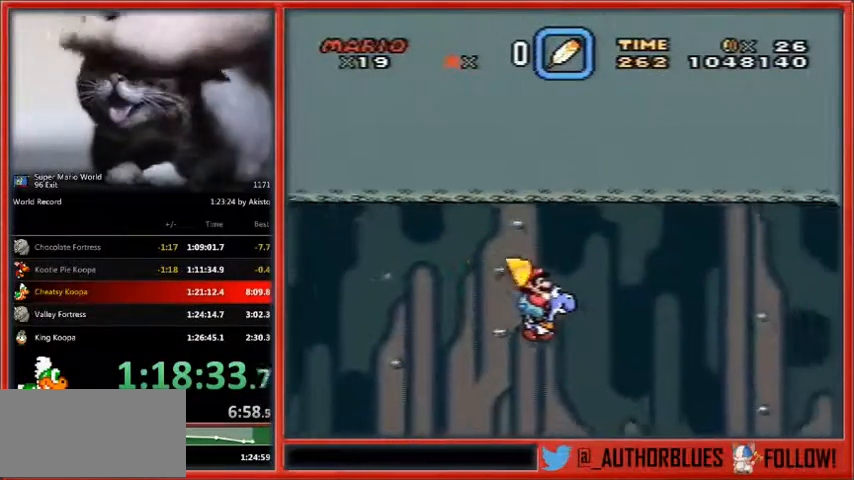
{"buttons": ["B", "Y", "DPAD_RIGHT"], "events": []}
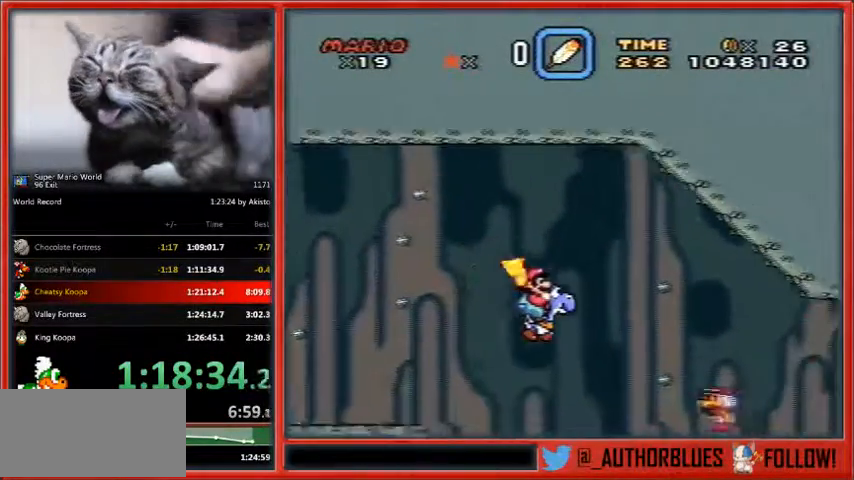
{"buttons": ["B", "Y", "DPAD_RIGHT"], "events": []}
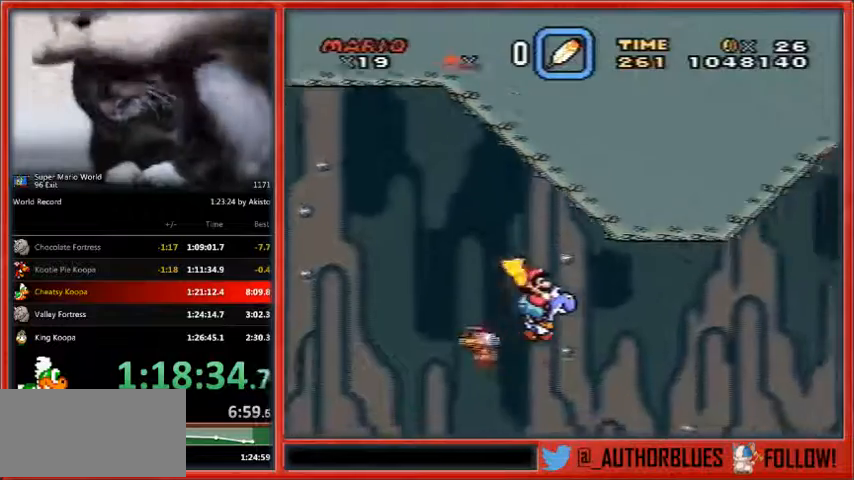
{"buttons": ["B", "Y", "DPAD_RIGHT"], "events": []}
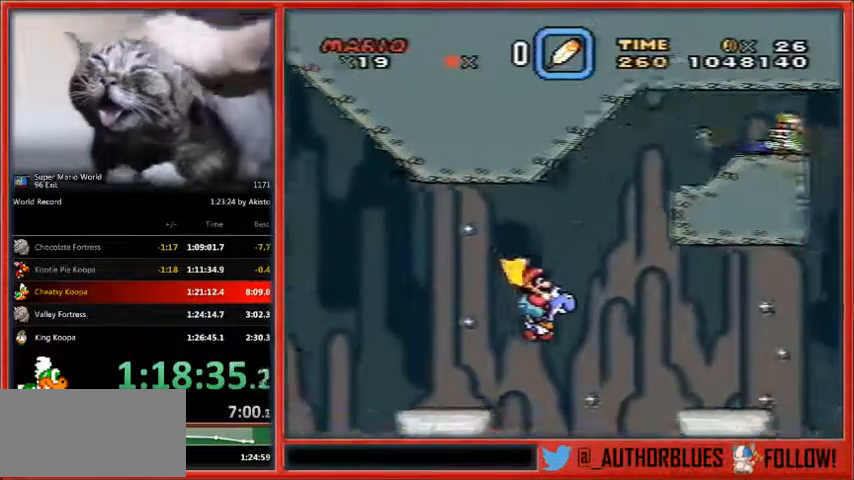
{"buttons": ["Y", "DPAD_RIGHT"], "events": [[200, "B", "up"]]}
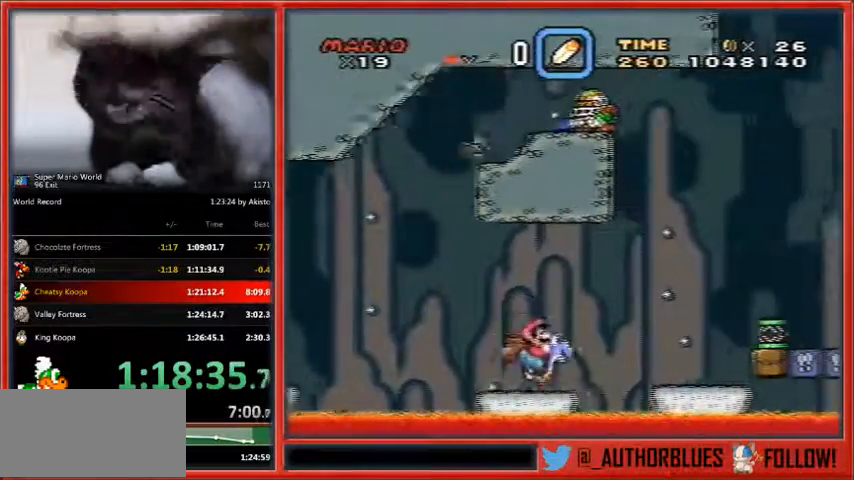
{"buttons": ["B", "Y", "DPAD_RIGHT"], "events": [[100, "B", "down"]]}
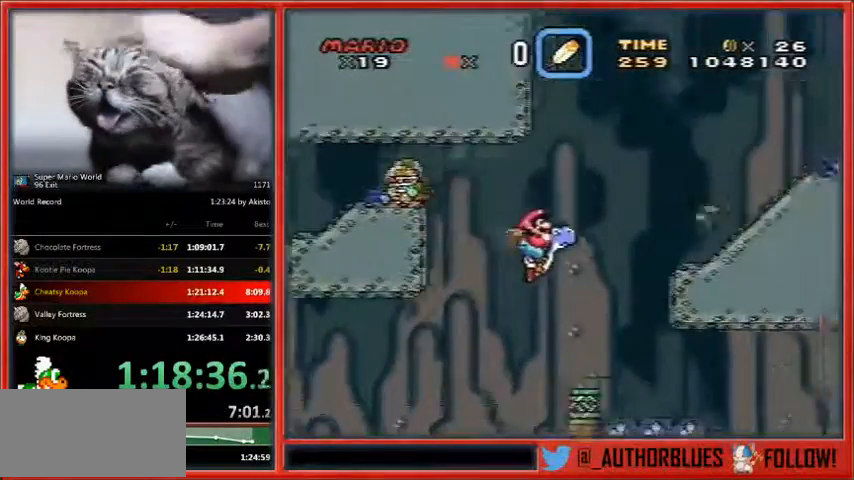
{"buttons": ["B", "Y", "DPAD_RIGHT"], "events": []}
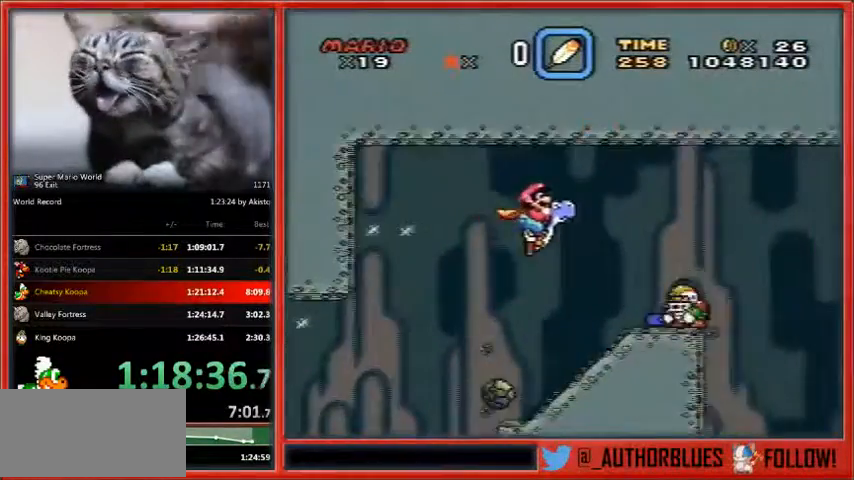
{"buttons": ["B", "Y", "DPAD_RIGHT"], "events": []}
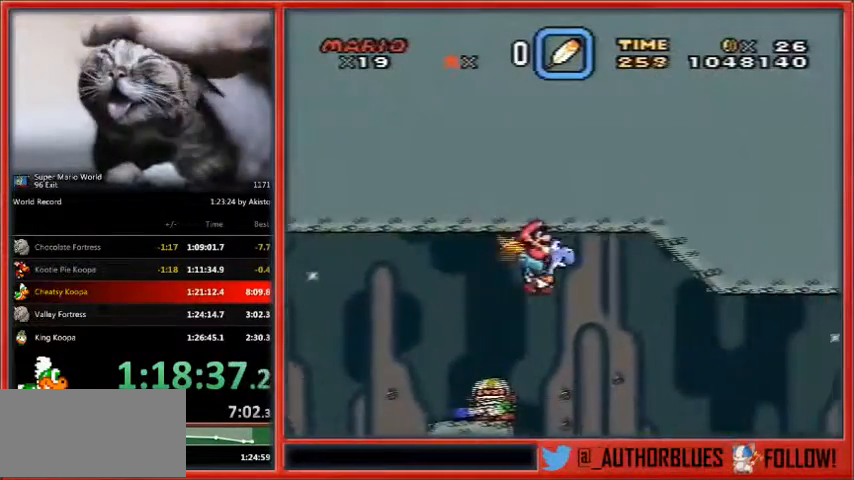
{"buttons": ["B", "Y", "DPAD_RIGHT"], "events": []}
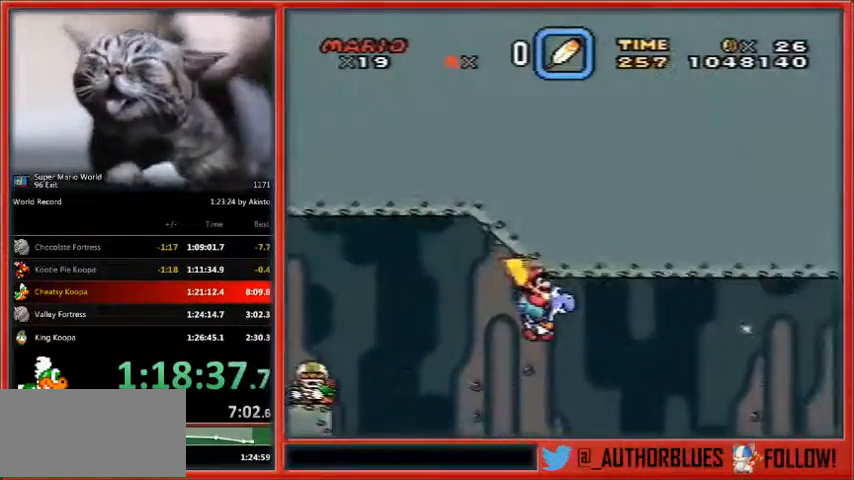
{"buttons": ["B", "Y", "DPAD_RIGHT"], "events": []}
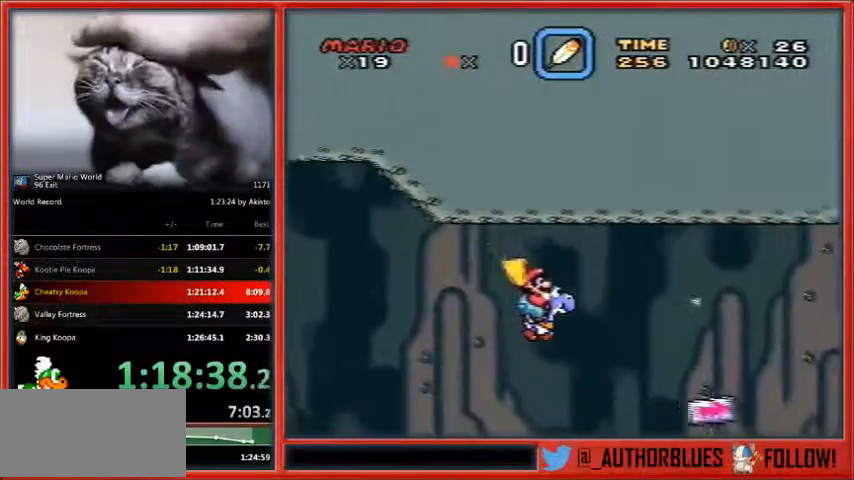
{"buttons": ["B", "Y", "DPAD_RIGHT"], "events": []}
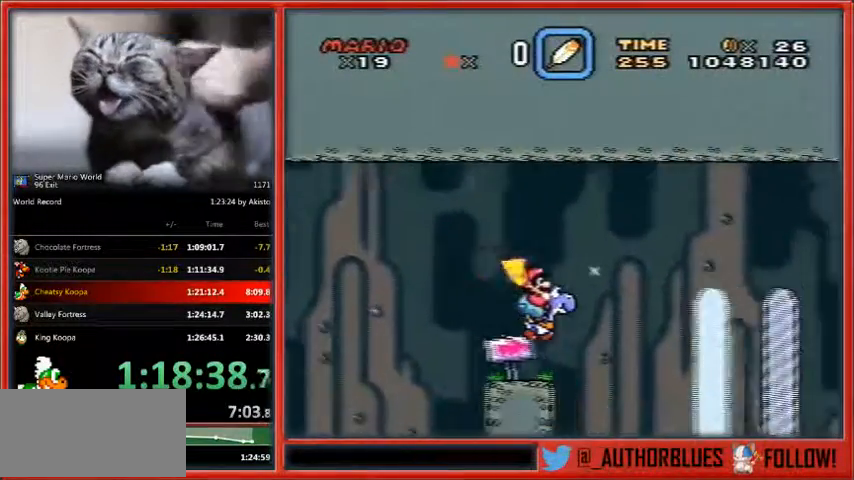
{"buttons": ["A", "B", "Y", "DPAD_RIGHT"], "events": [[467, "A", "down"]]}
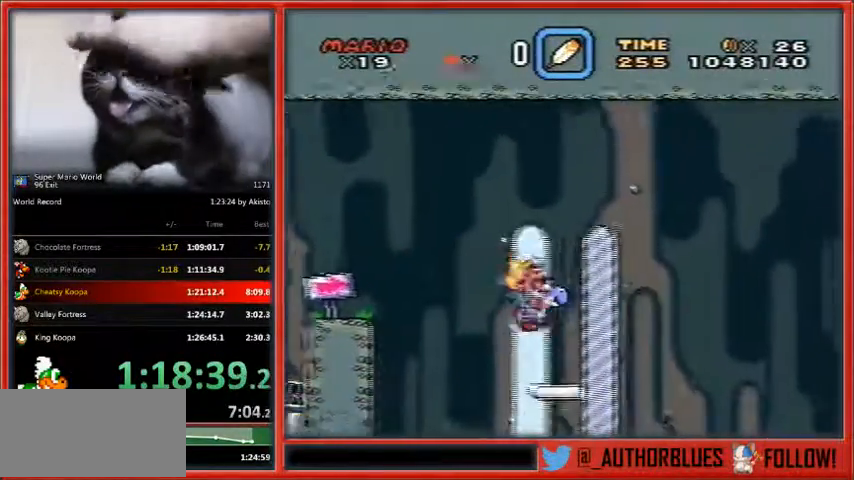
{"buttons": ["Y", "DPAD_RIGHT"], "events": [[200, "A", "up"], [300, "B", "up"]]}
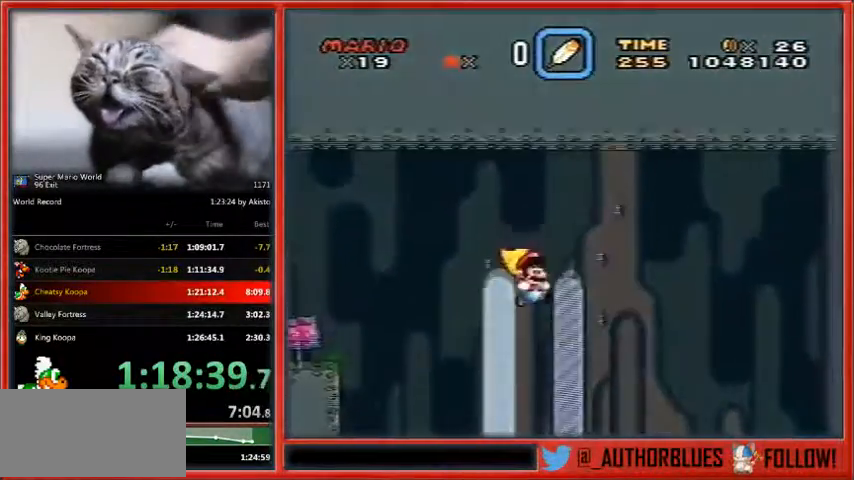
{"buttons": ["Y", "DPAD_RIGHT"], "events": []}
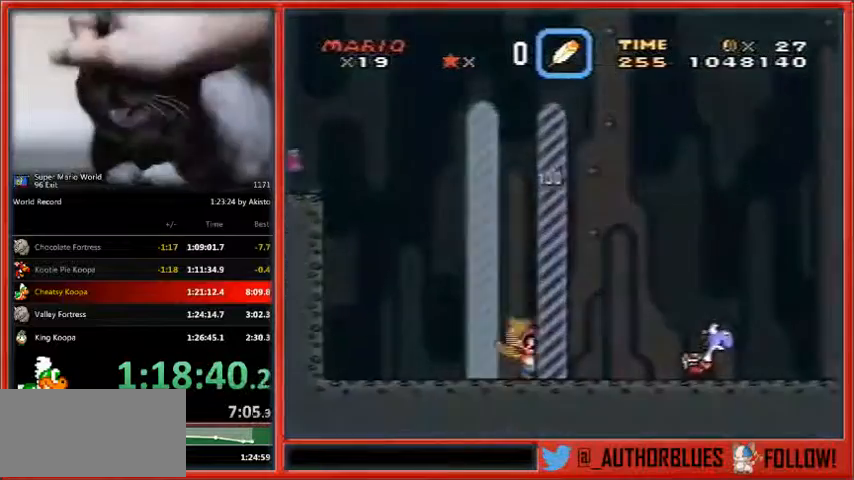
{"buttons": [], "events": [[33, "Y", "up"], [200, "DPAD_RIGHT", "up"]]}